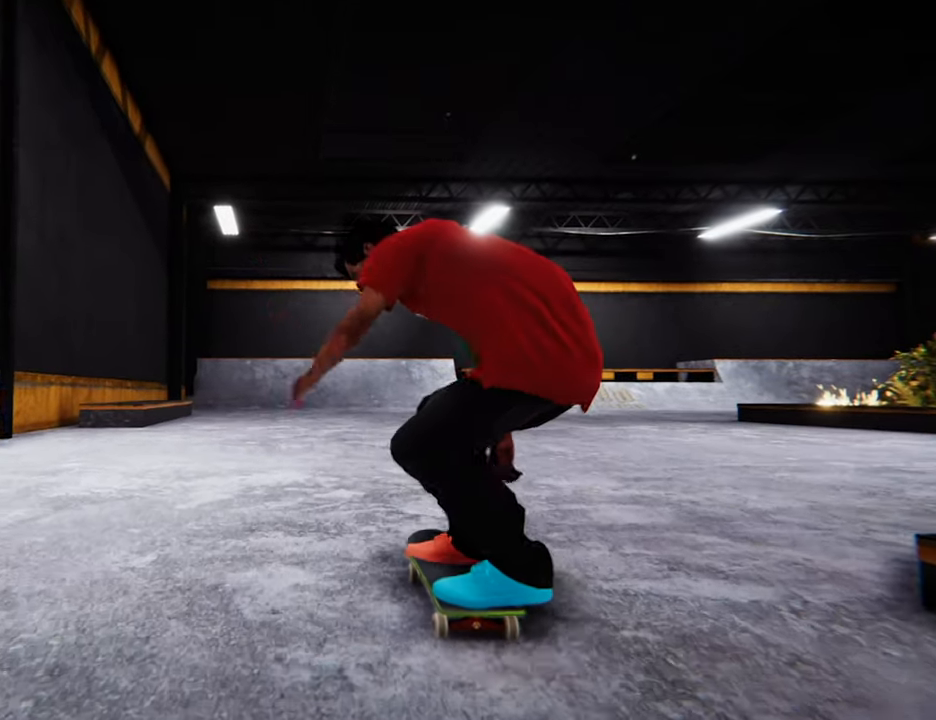
Gameplay with a controller (Xbox layout); each line is a JSON object with the inputs held at the frame after it (dt_ms = milliseconds from this image to that frame). "events" lists button and stick changes between this image and that frame as [ms after this image, input, new state], when the widget could be followed in between. Not read: HOME L3 R3.
{"dt_ms": 500, "buttons": [], "left_stick": "center", "right_stick": "center", "events": []}
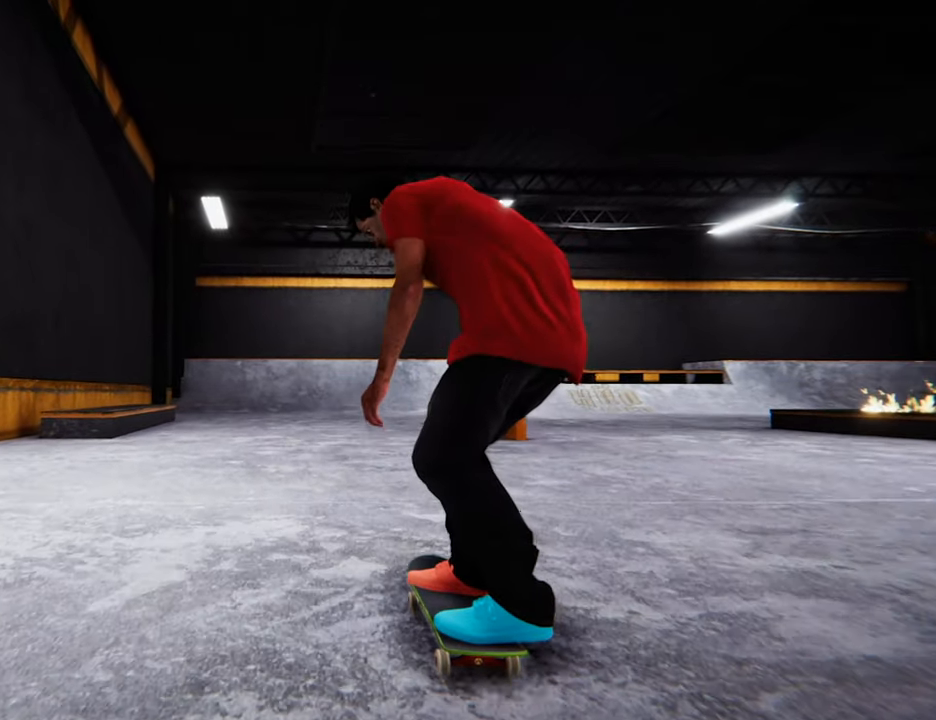
{"dt_ms": 500, "buttons": [], "left_stick": "center", "right_stick": "center", "events": [[17, "left_stick", "down"], [384, "left_stick", "center"], [384, "right_stick", "right"], [434, "right_stick", "center"]]}
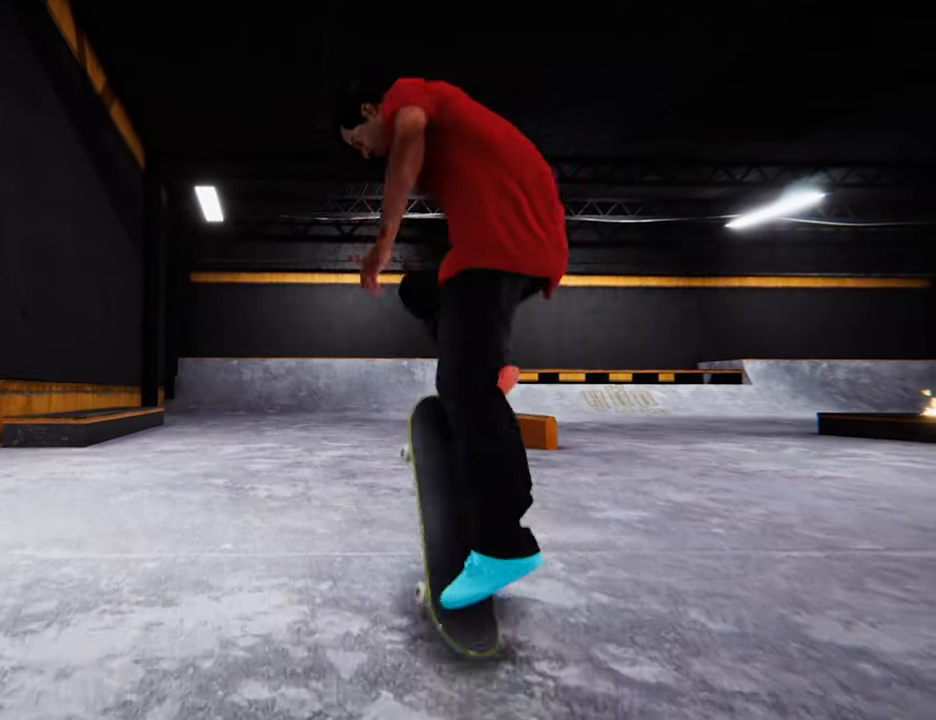
{"dt_ms": 500, "buttons": [], "left_stick": "center", "right_stick": "center", "events": []}
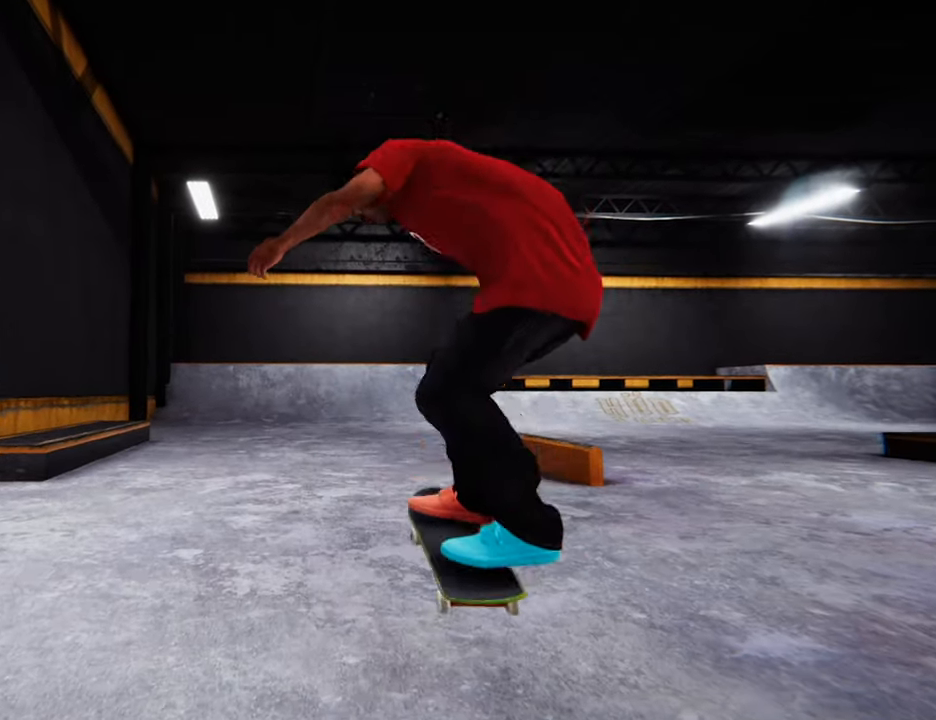
{"dt_ms": 500, "buttons": [], "left_stick": "center", "right_stick": "center", "events": []}
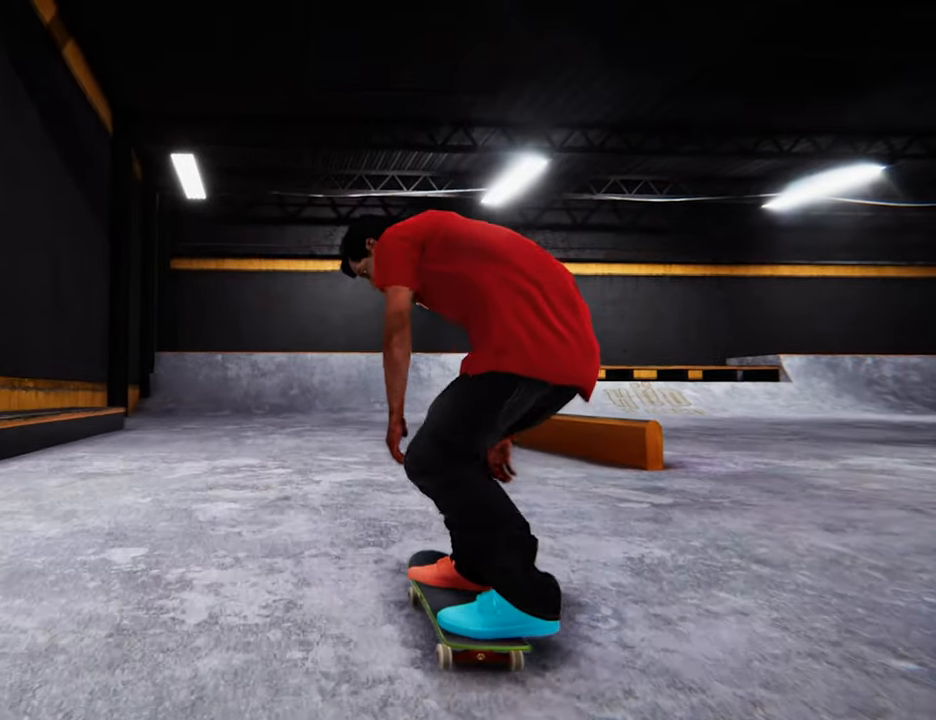
{"dt_ms": 1000, "buttons": ["R2"], "left_stick": "center", "right_stick": "center", "events": [[34, "R2", "down"], [234, "X", "down"], [284, "R2", "up"], [384, "X", "up"], [484, "R2", "down"], [684, "R2", "up"], [867, "R2", "down"]]}
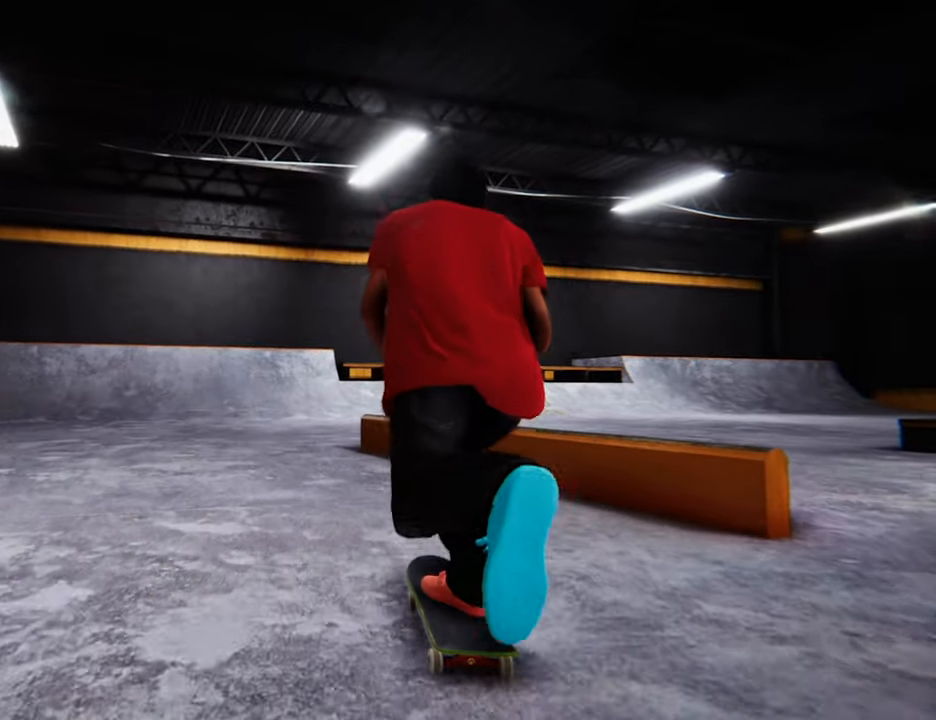
{"dt_ms": 500, "buttons": [], "left_stick": "down", "right_stick": "center", "events": [[67, "R2", "up"], [367, "left_stick", "down"]]}
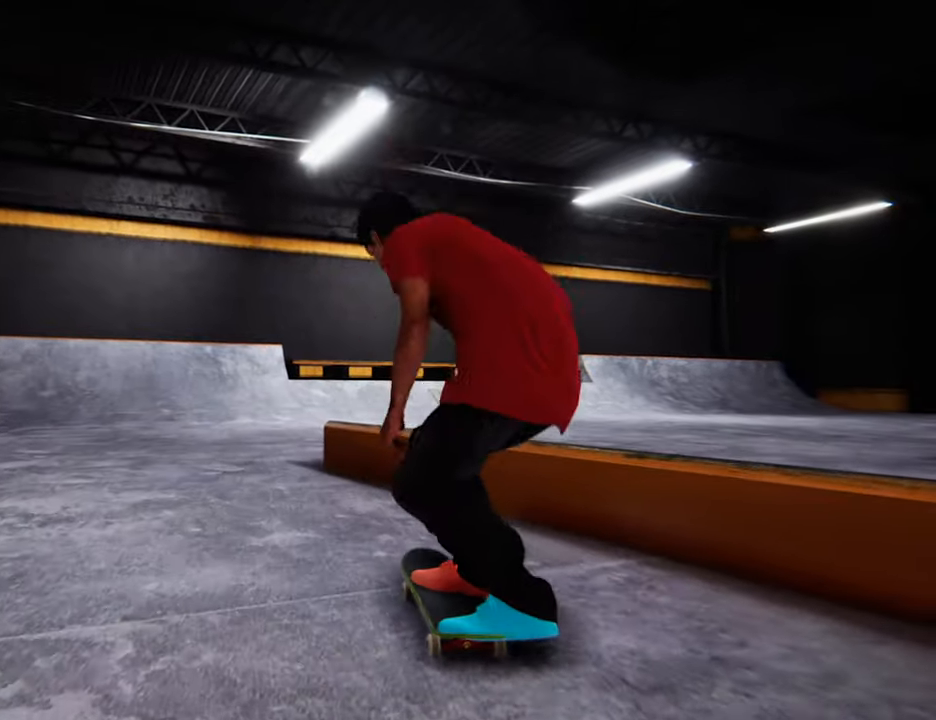
{"dt_ms": 500, "buttons": ["L2"], "left_stick": "center", "right_stick": "center", "events": [[133, "L2", "down"], [133, "left_stick", "center"]]}
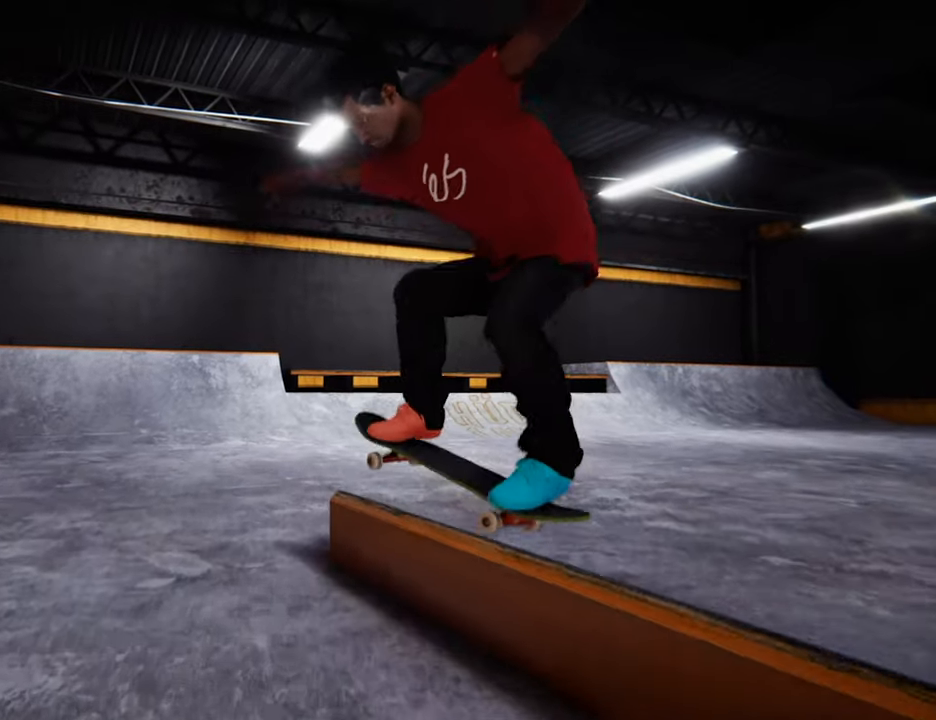
{"dt_ms": 500, "buttons": ["L2"], "left_stick": "down", "right_stick": "center"}
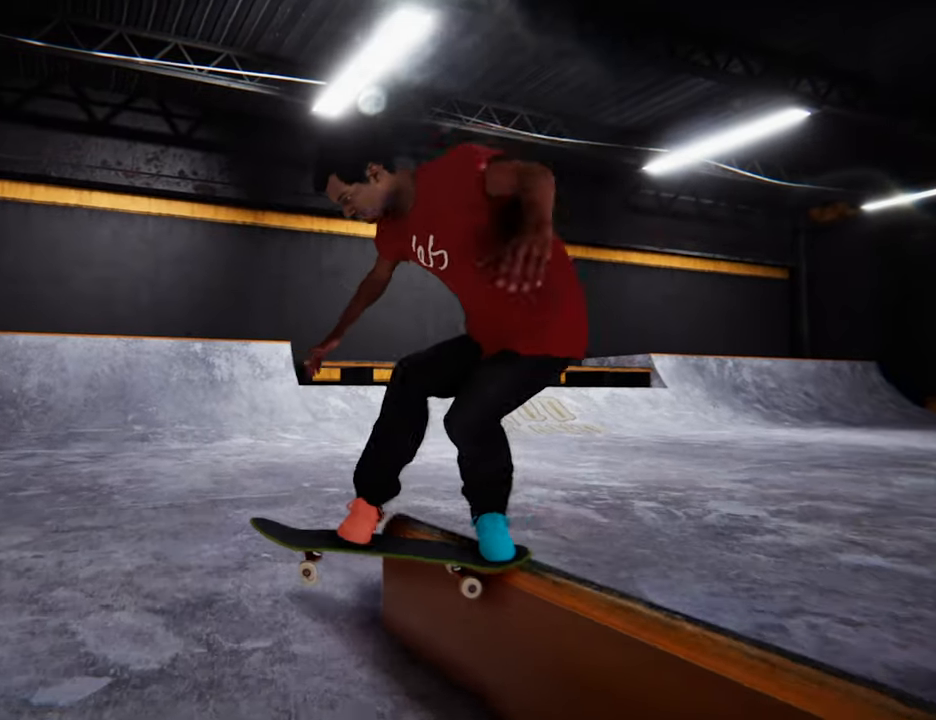
{"dt_ms": 500, "buttons": [], "left_stick": "center", "right_stick": "center"}
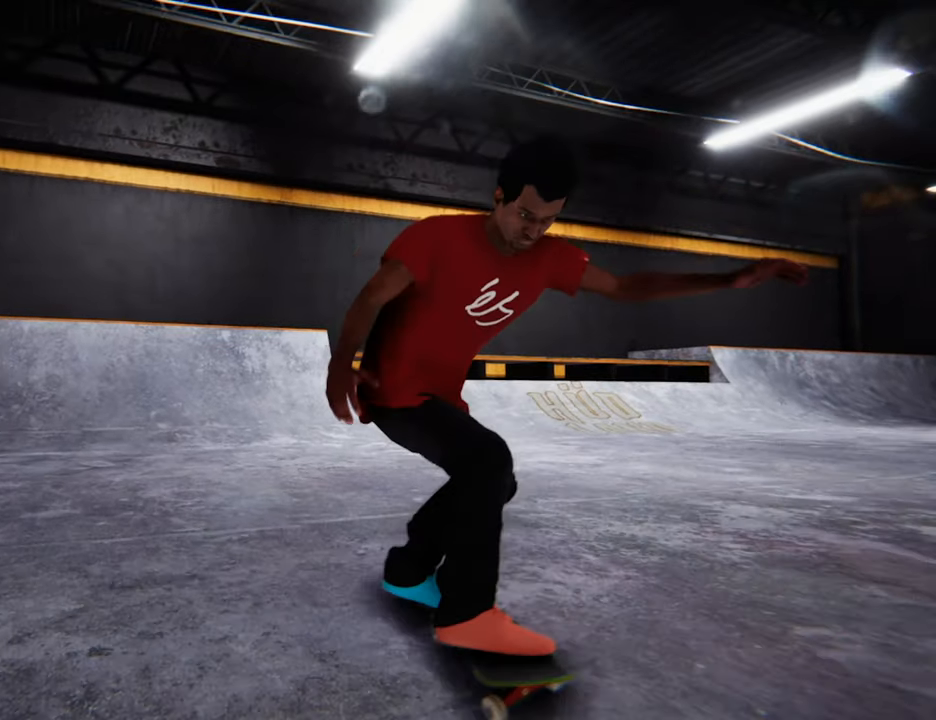
{"dt_ms": 1000, "buttons": ["L2"], "left_stick": "center", "right_stick": "center"}
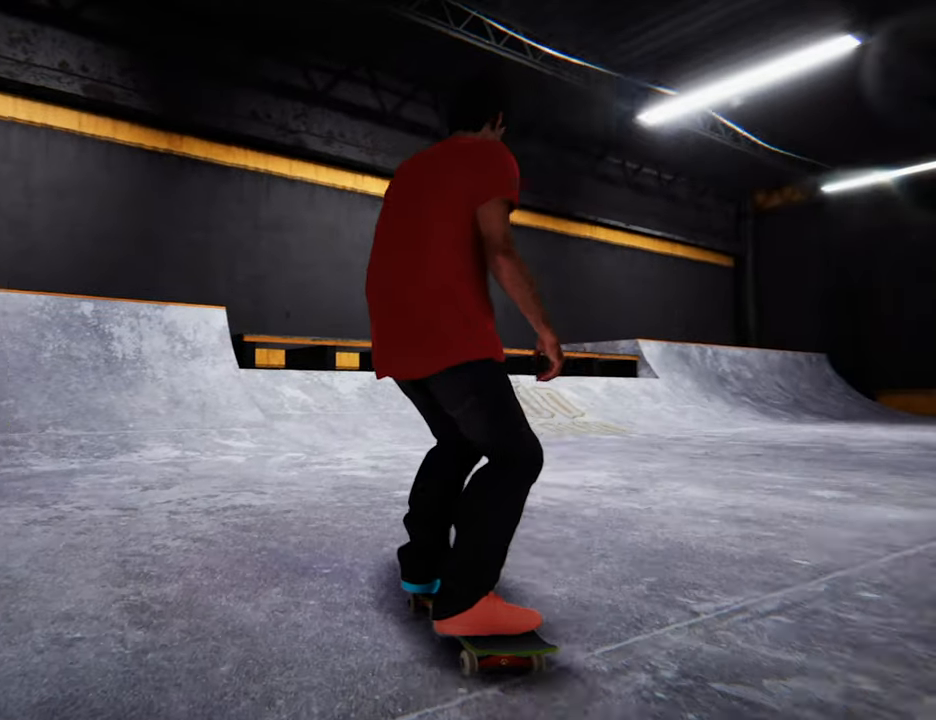
{"dt_ms": 500, "buttons": [], "left_stick": "center", "right_stick": "center", "events": [[50, "L2", "up"]]}
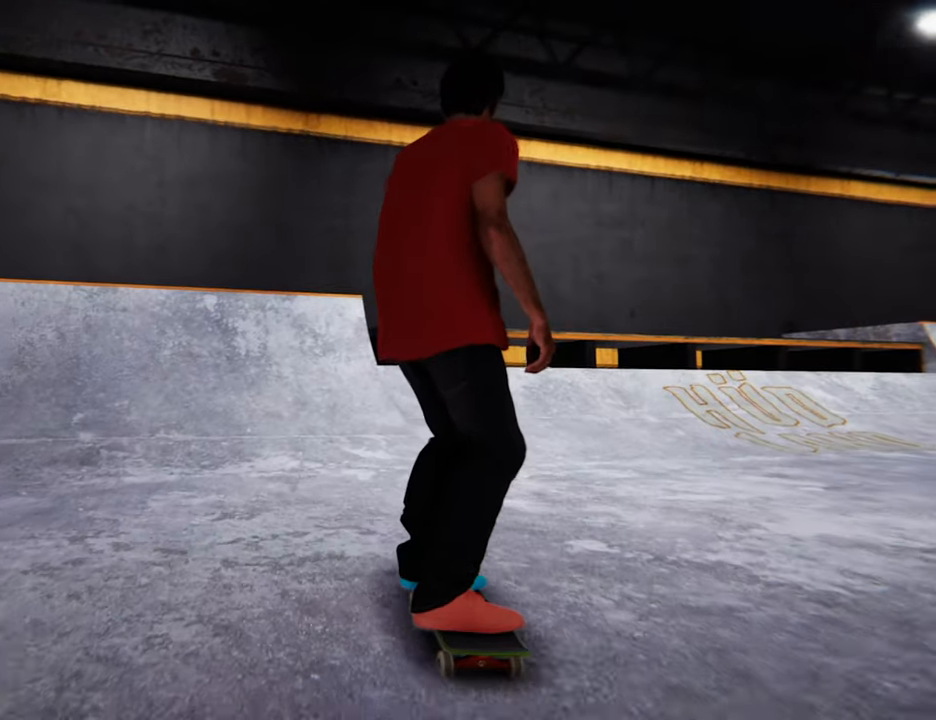
{"dt_ms": 500, "buttons": [], "left_stick": "center", "right_stick": "center", "events": [[150, "DPAD_UP", "down"], [350, "DPAD_UP", "up"]]}
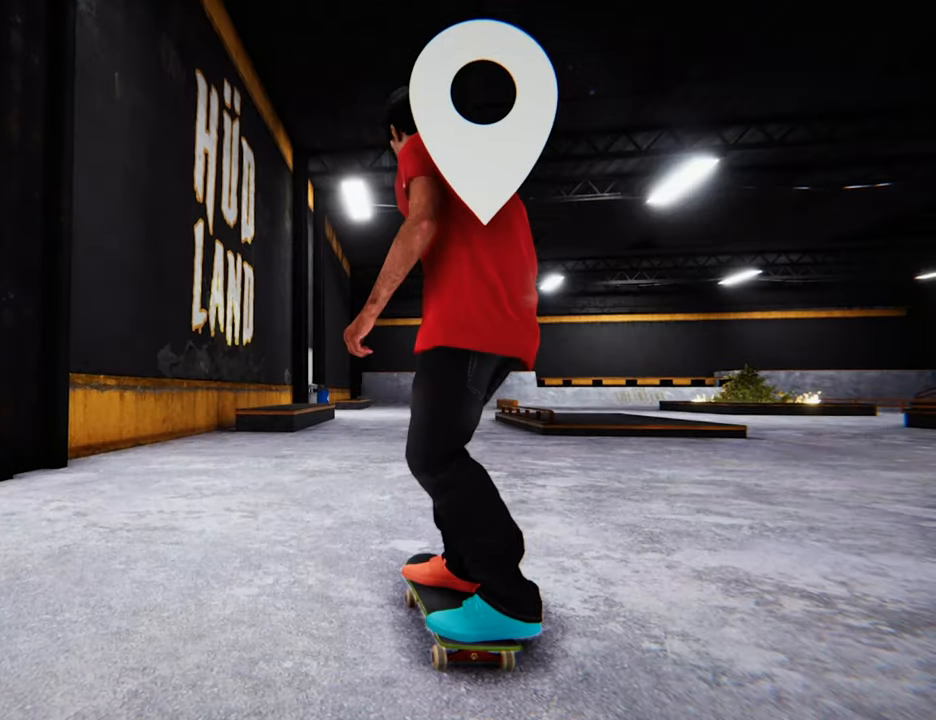
{"dt_ms": 500, "buttons": ["X"], "left_stick": "center", "right_stick": "center", "events": [[166, "X", "down"]]}
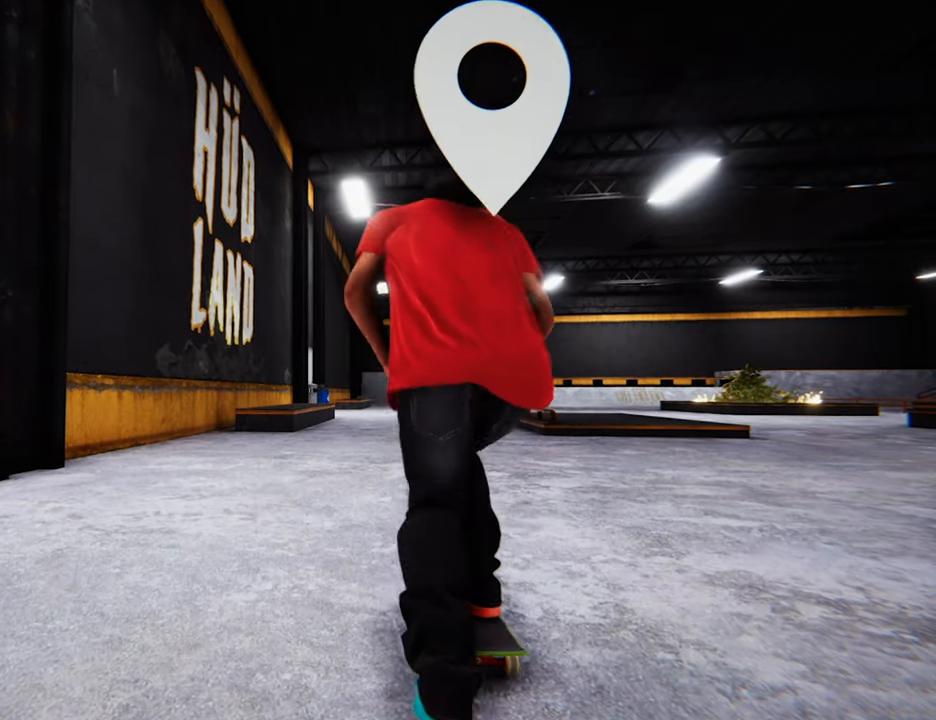
{"dt_ms": 500, "buttons": ["L2"], "left_stick": "center", "right_stick": "center", "events": [[183, "X", "up"], [400, "L2", "down"]]}